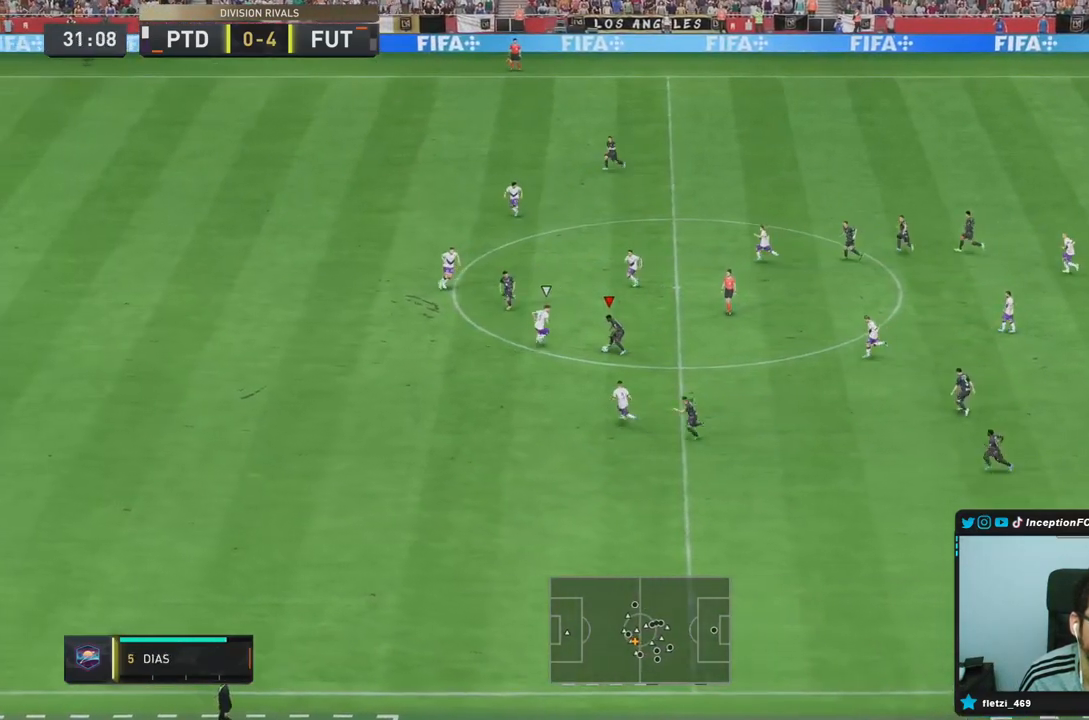
Gameplay with a controller (PlayStation layout); each line is a JSON object with the inputs held at the frame after it. "events" lists button and stick changes between this image and that frame as [ms after this image, input, new state], when the widget could be followed in between. Not read: L3 R3.
{"buttons": [], "left_stick": "left", "right_stick": "center", "events": [[167, "TRIANGLE", "down"], [267, "left_stick", "down-left"], [367, "TRIANGLE", "up"], [367, "left_stick", "left"]]}
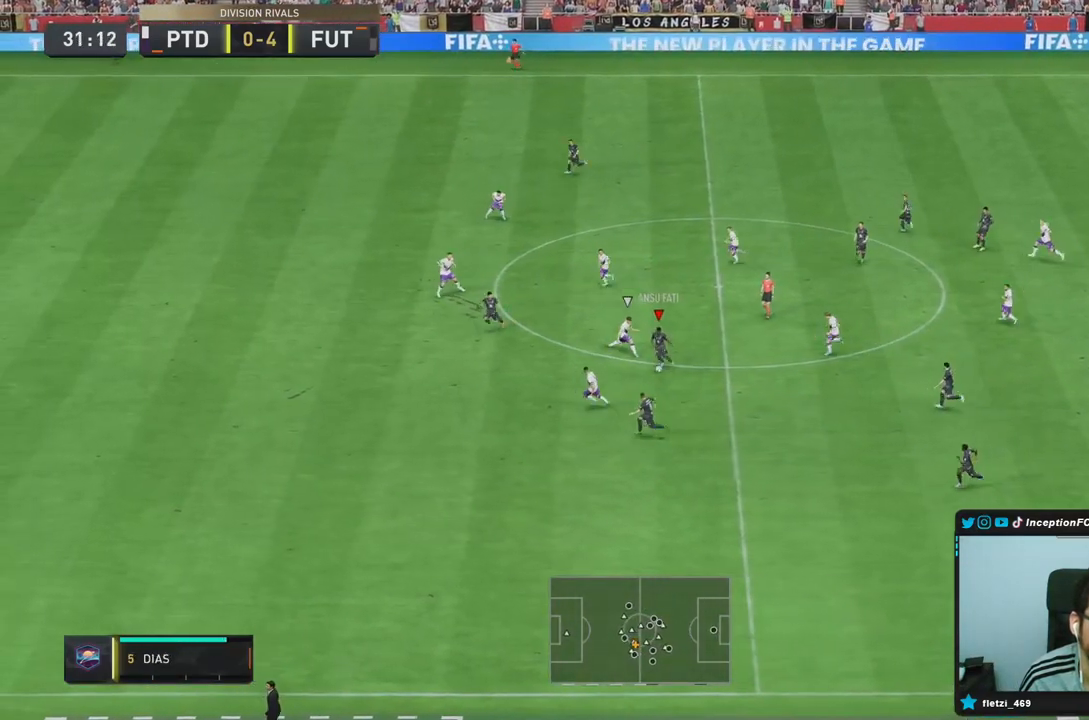
{"buttons": ["R2"], "left_stick": "left", "right_stick": "center", "events": [[167, "R2", "down"]]}
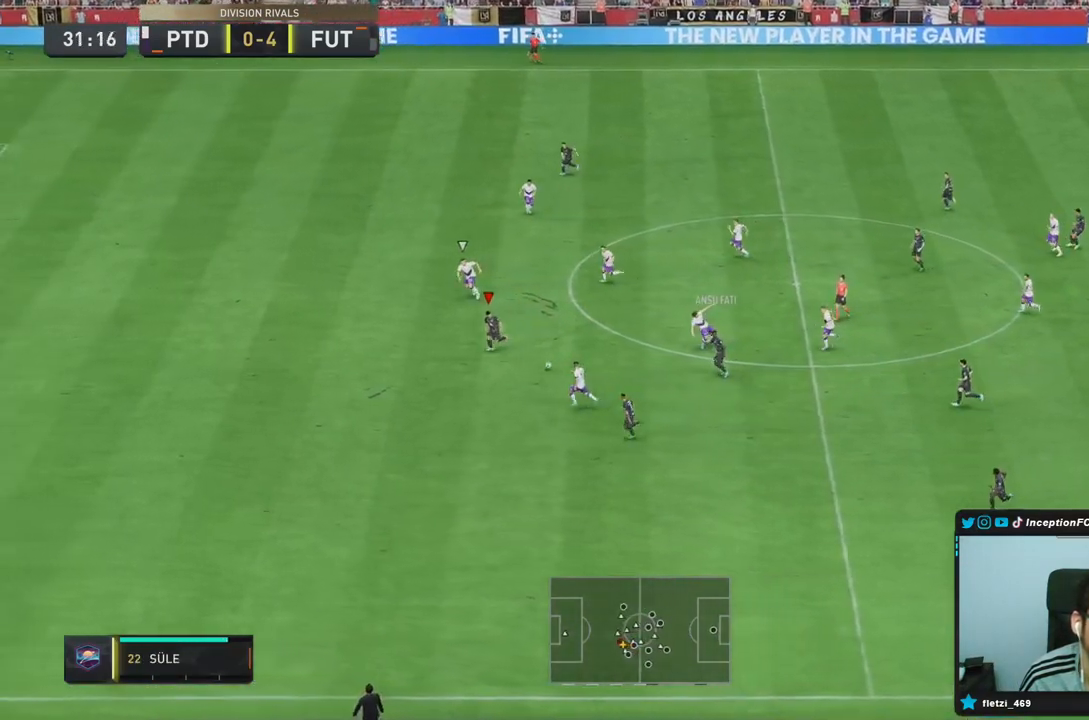
{"buttons": ["R2"], "left_stick": "left", "right_stick": "center", "events": []}
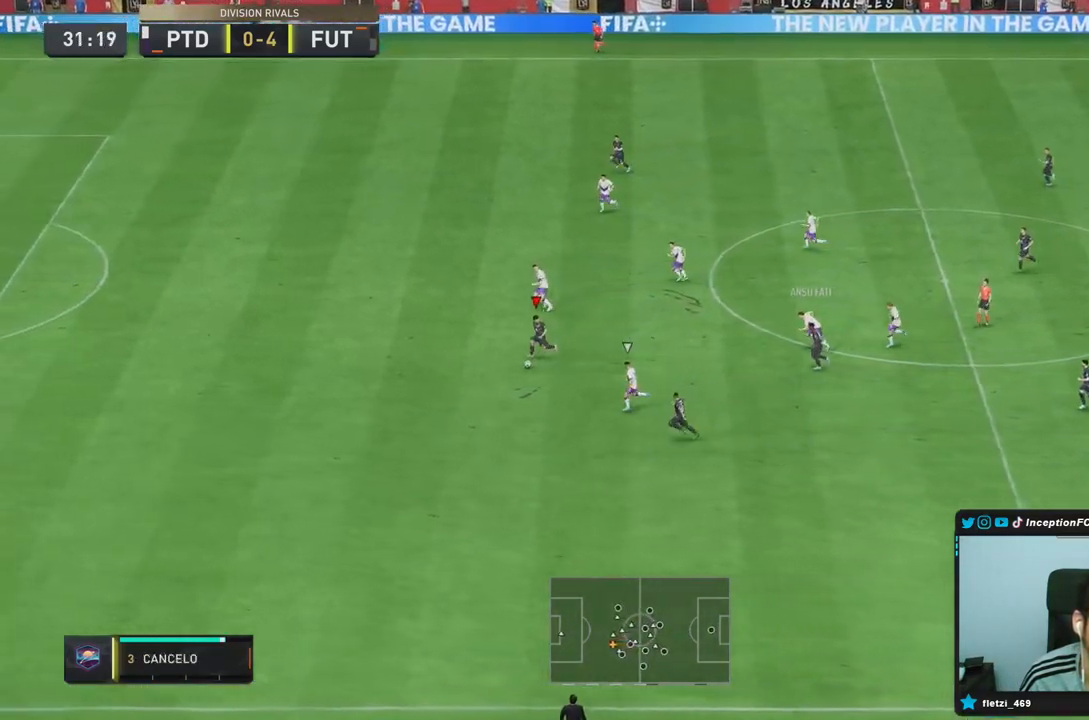
{"buttons": ["R2"], "left_stick": "left", "right_stick": "center", "events": []}
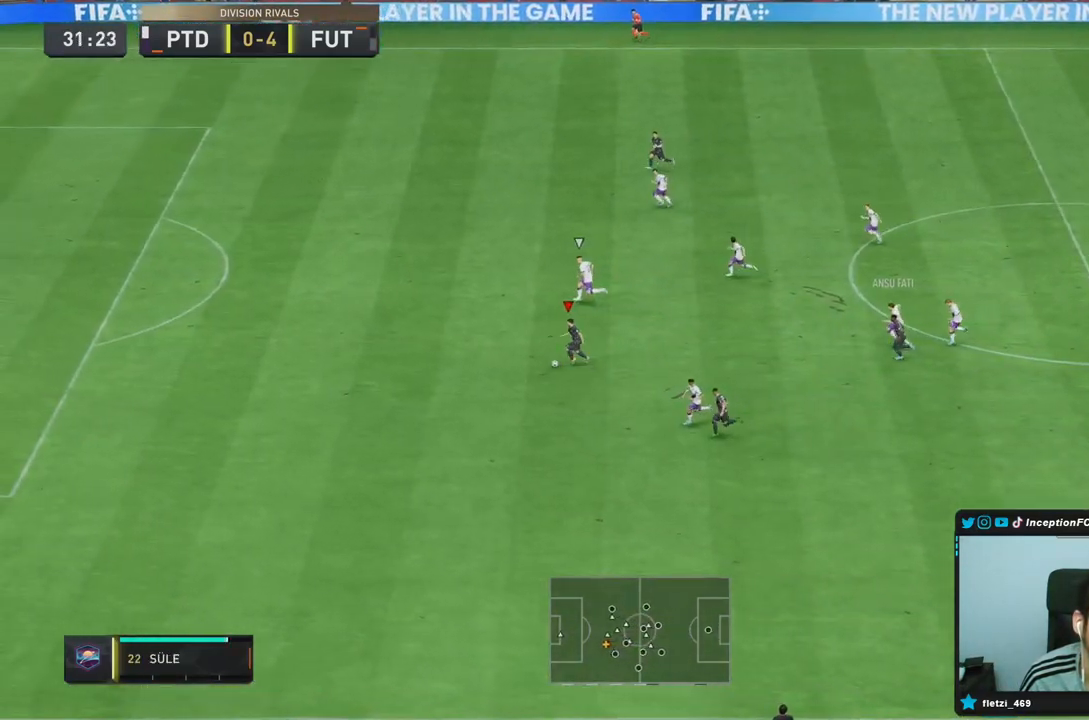
{"buttons": ["R2"], "left_stick": "left", "right_stick": "center", "events": []}
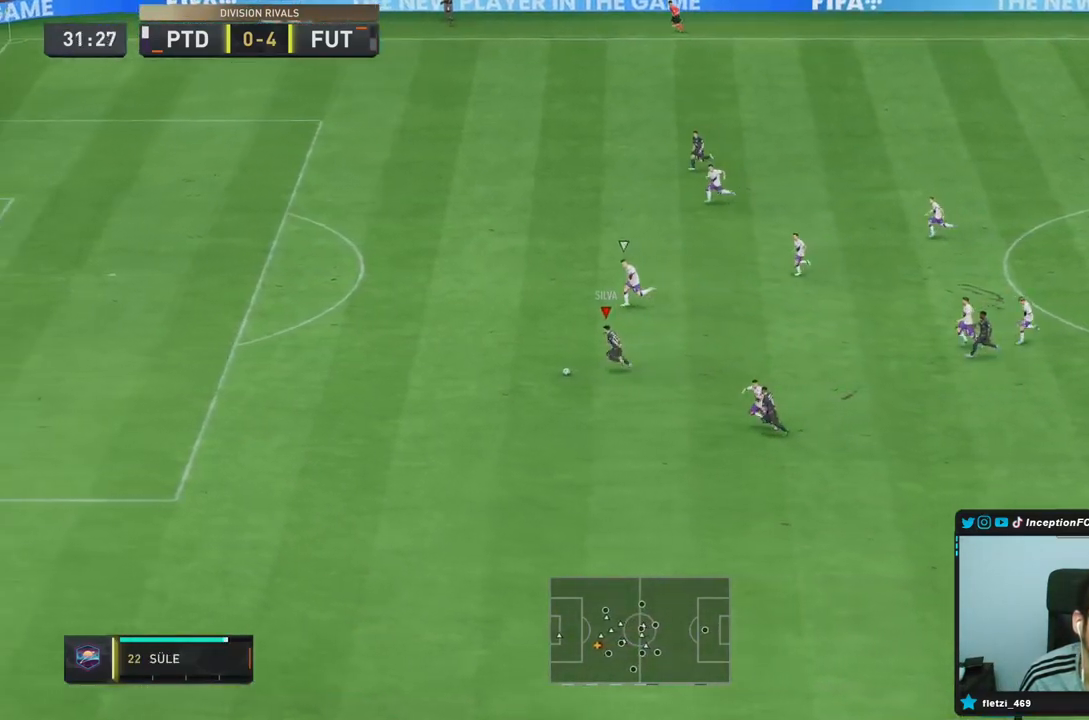
{"buttons": ["R2"], "left_stick": "left", "right_stick": "center", "events": []}
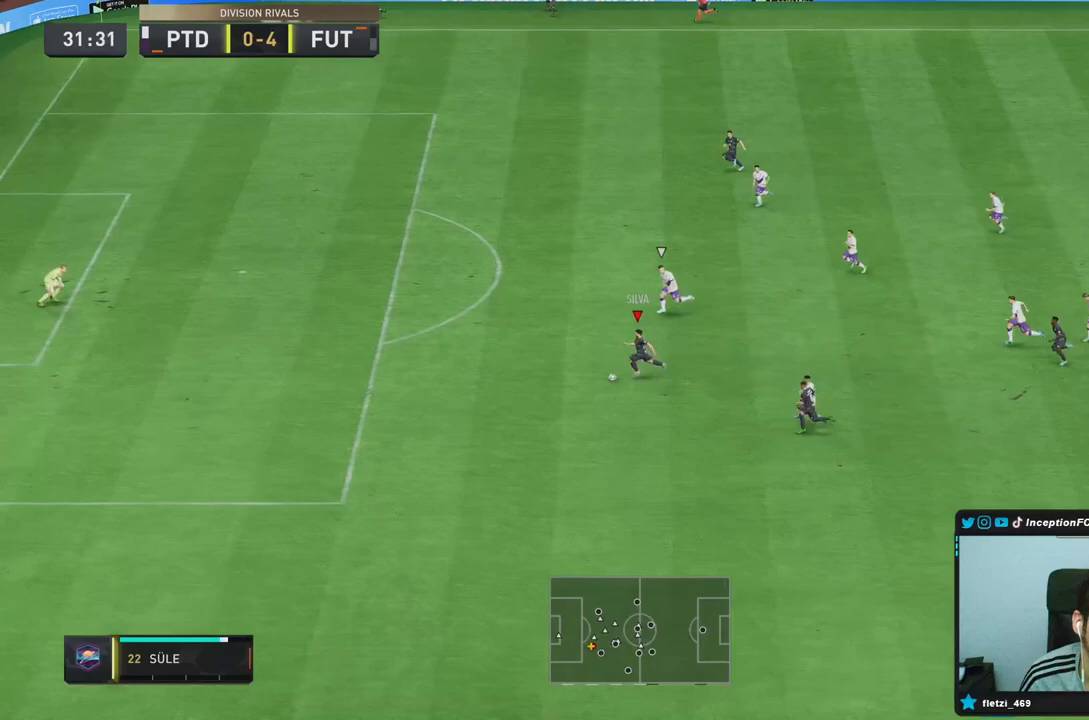
{"buttons": ["R2"], "left_stick": "left", "right_stick": "center", "events": []}
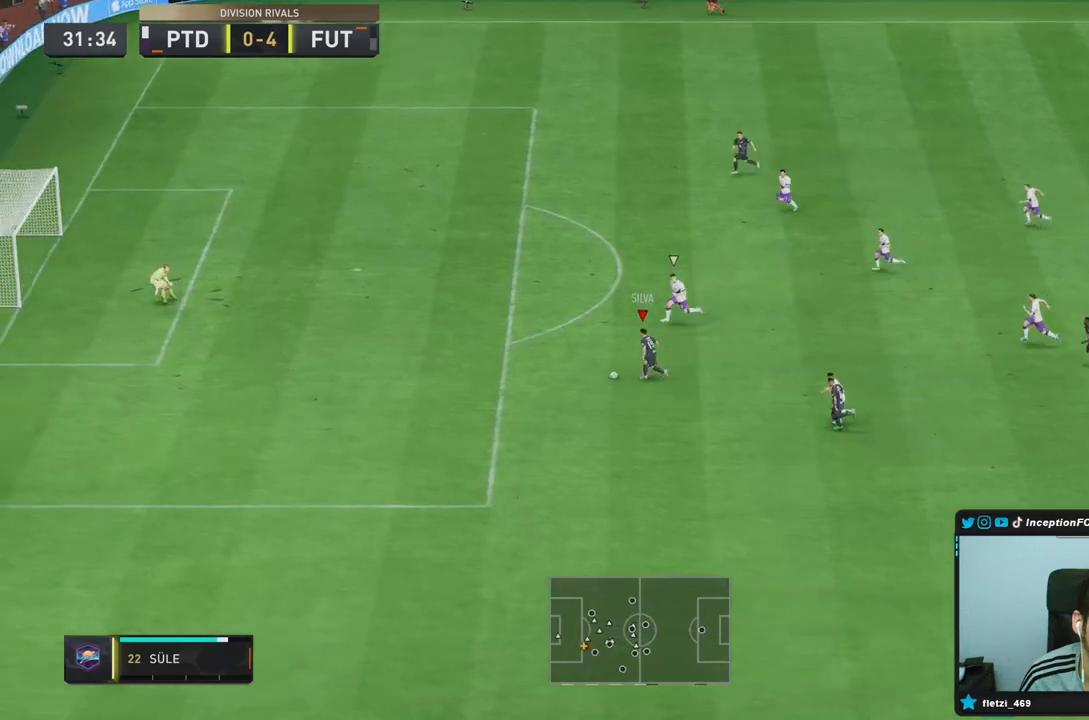
{"buttons": [], "left_stick": "left", "right_stick": "center", "events": [[450, "R2", "up"]]}
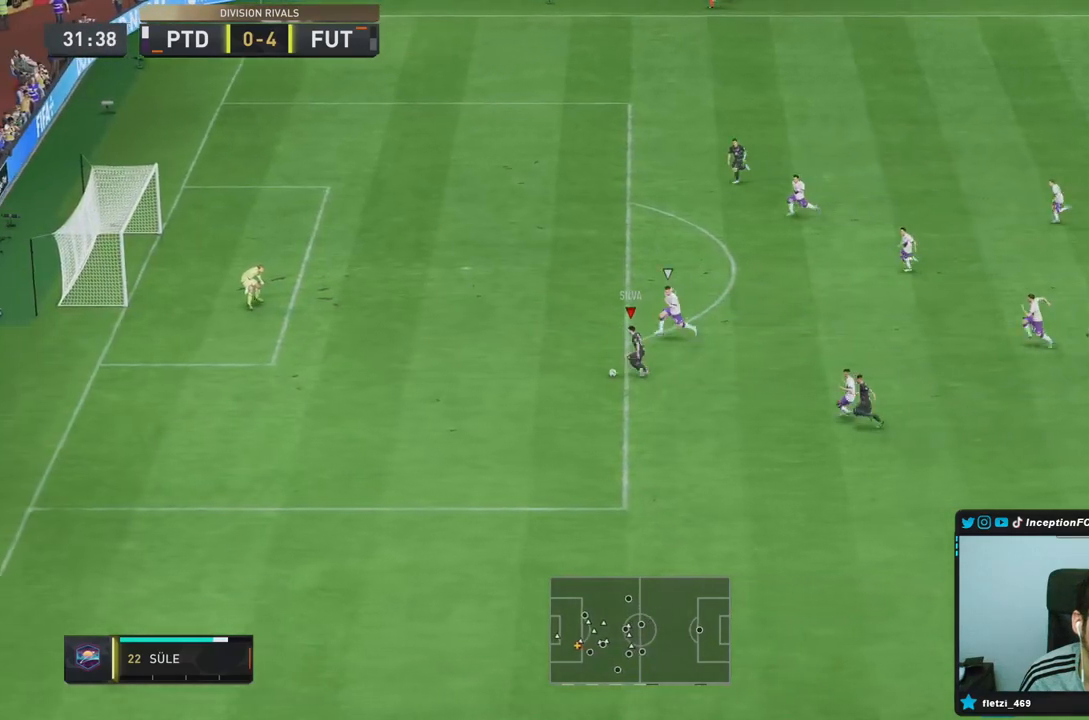
{"buttons": ["L1"], "left_stick": "right", "right_stick": "center", "events": [[250, "CIRCLE", "down"], [283, "L1", "down"], [283, "left_stick", "up"], [350, "left_stick", "right"], [450, "CIRCLE", "up"]]}
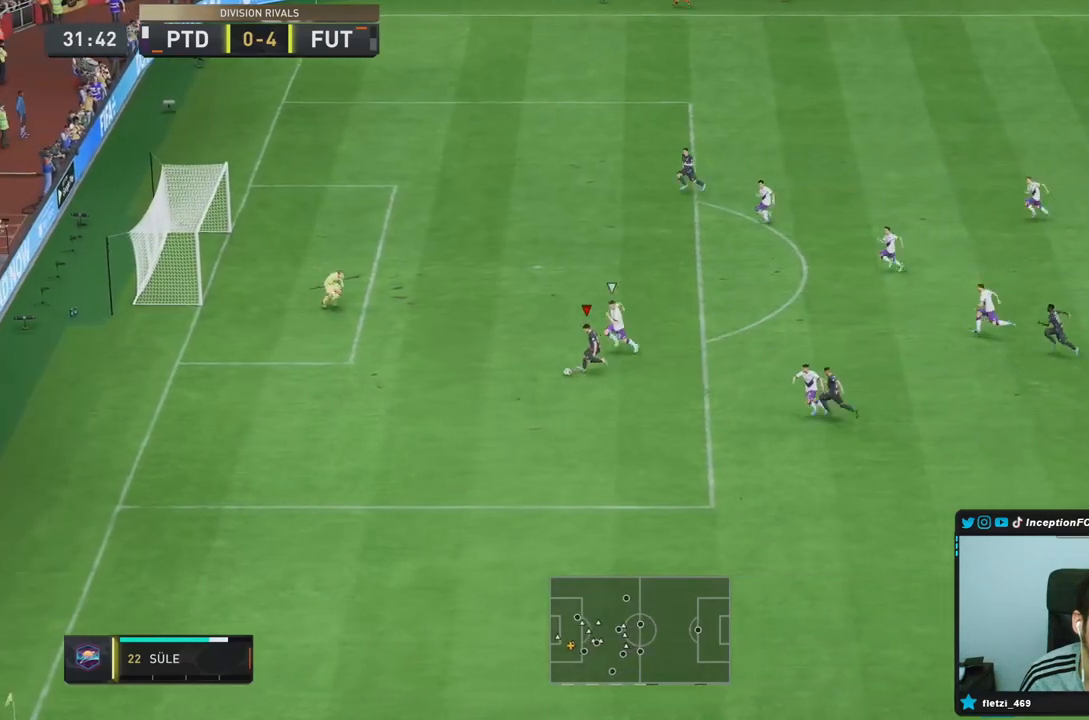
{"buttons": ["L1"], "left_stick": "right", "right_stick": "center", "events": []}
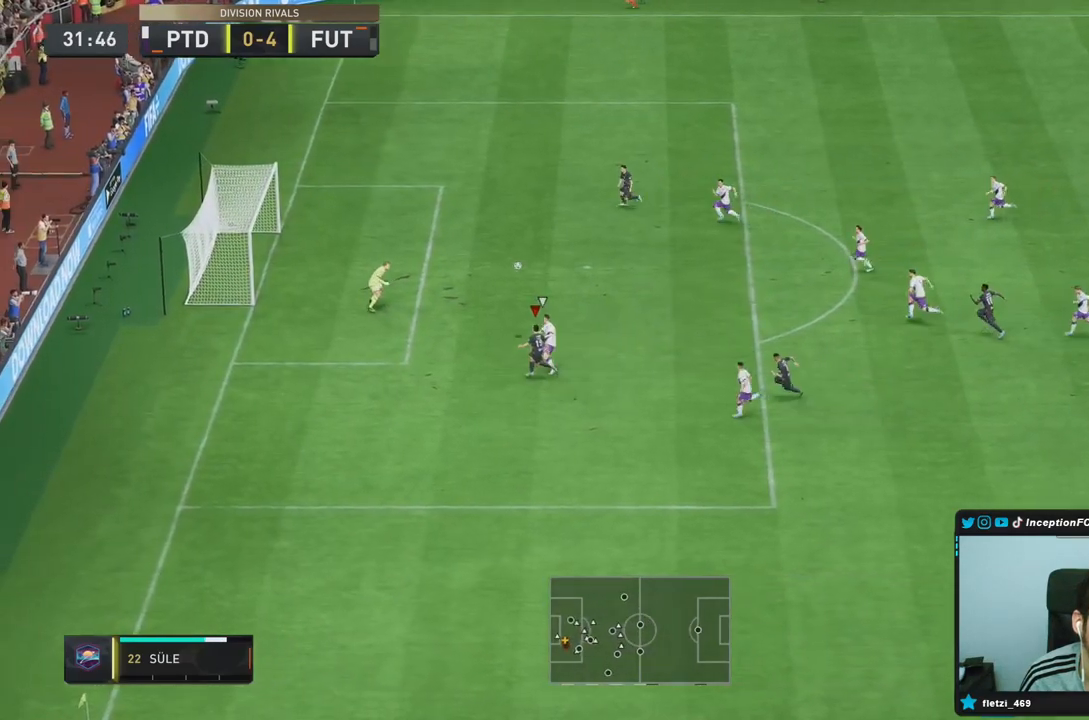
{"buttons": [], "left_stick": "down-left", "right_stick": "center", "events": [[283, "L1", "up"], [283, "left_stick", "center"], [350, "left_stick", "down-left"]]}
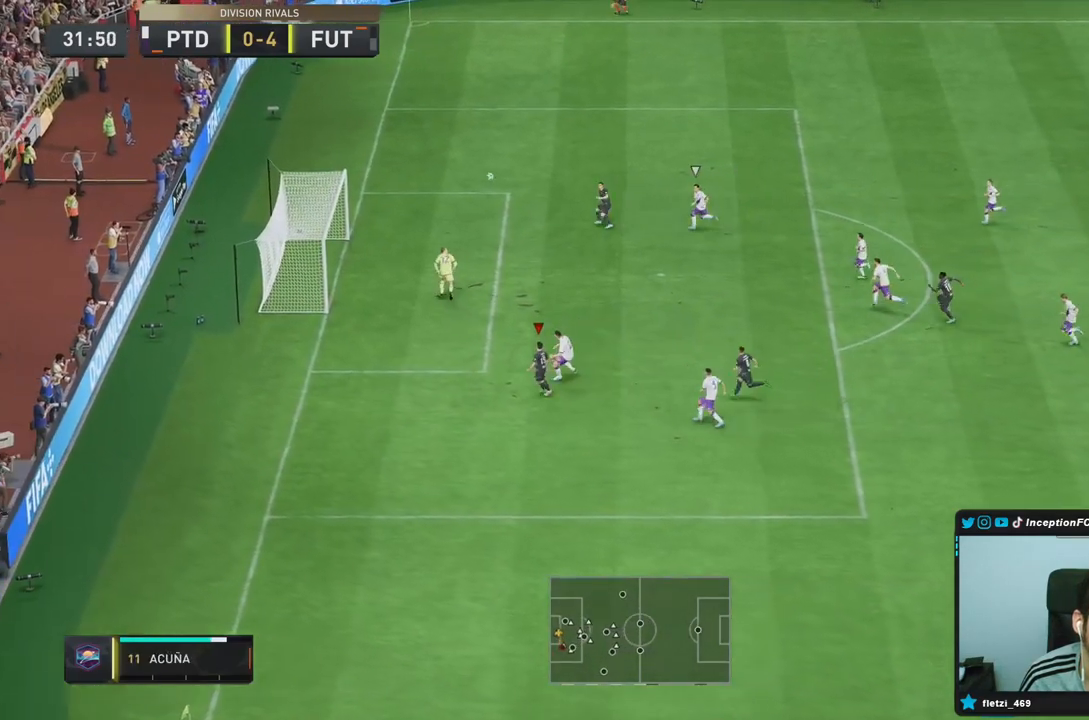
{"buttons": [], "left_stick": "left", "right_stick": "center", "events": [[200, "left_stick", "center"], [333, "left_stick", "left"]]}
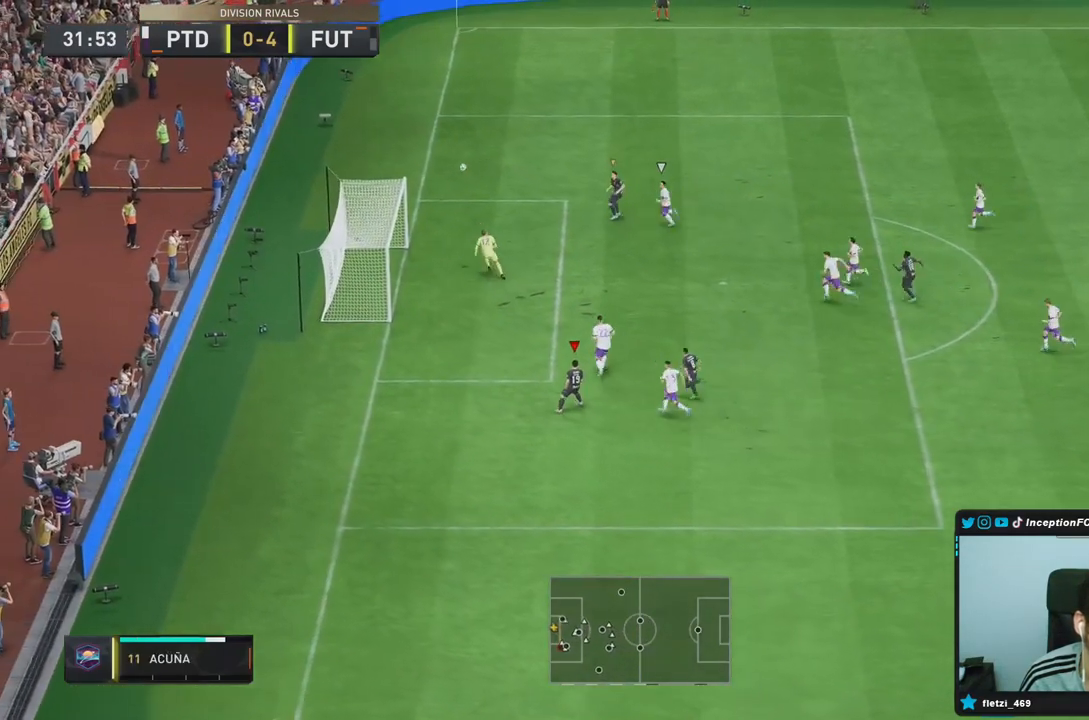
{"buttons": ["L2"], "left_stick": "left", "right_stick": "center", "events": [[117, "L2", "down"]]}
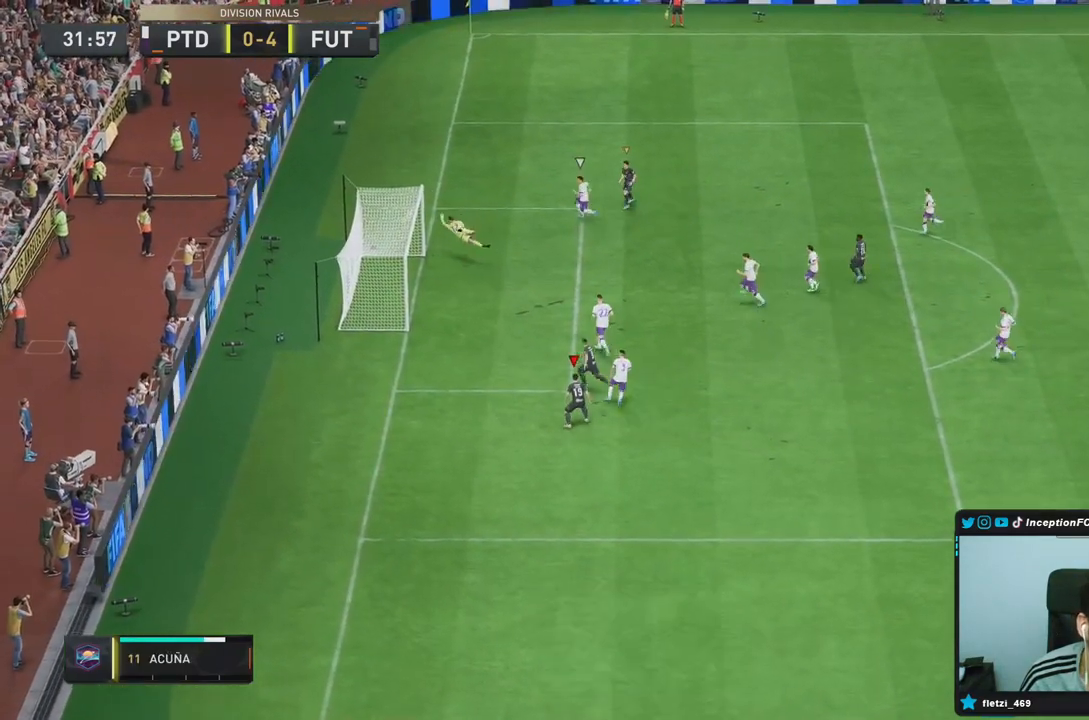
{"buttons": ["L2"], "left_stick": "left", "right_stick": "center", "events": []}
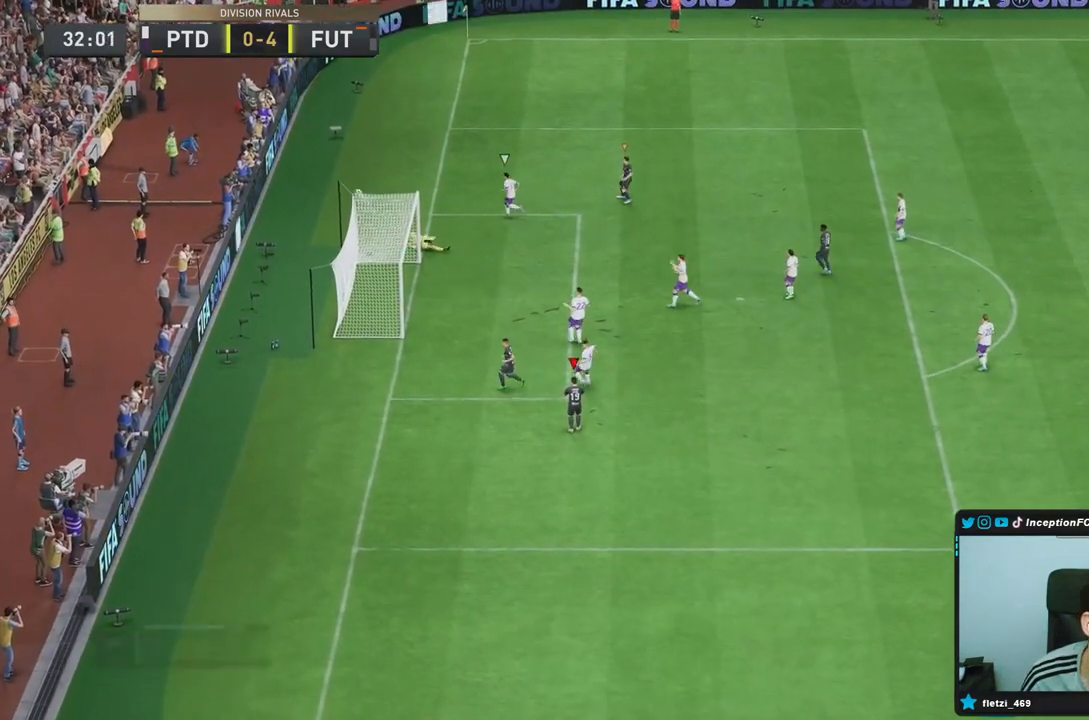
{"buttons": [], "left_stick": "center", "right_stick": "center", "events": [[83, "left_stick", "center"], [133, "L2", "up"]]}
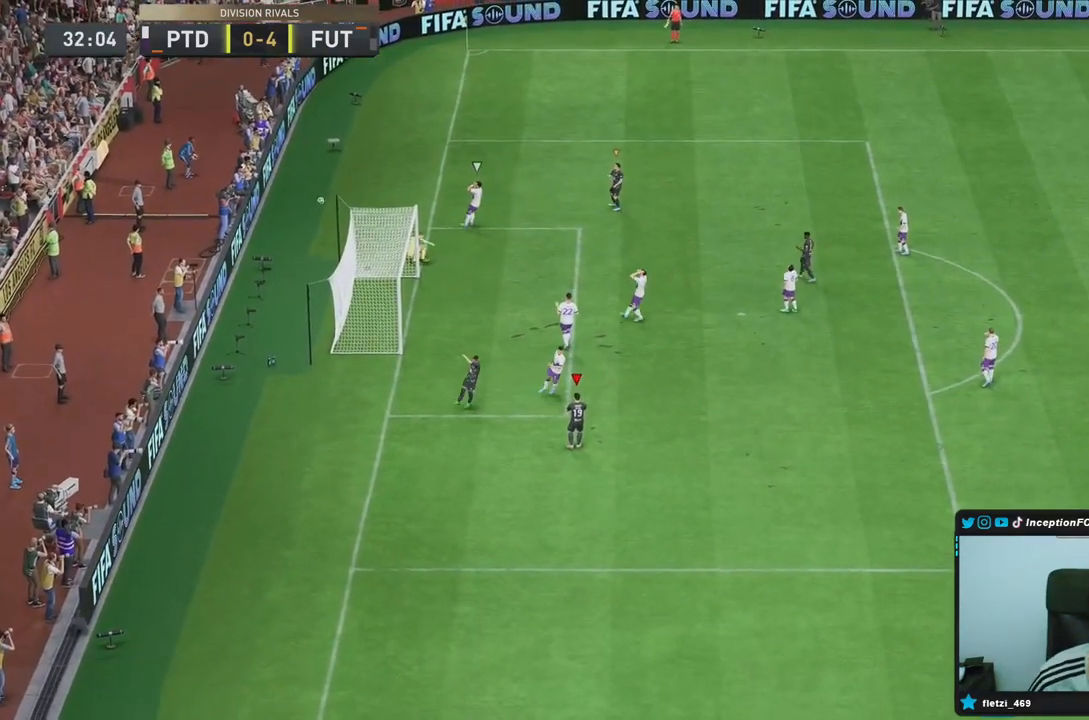
{"buttons": [], "left_stick": "center", "right_stick": "center", "events": []}
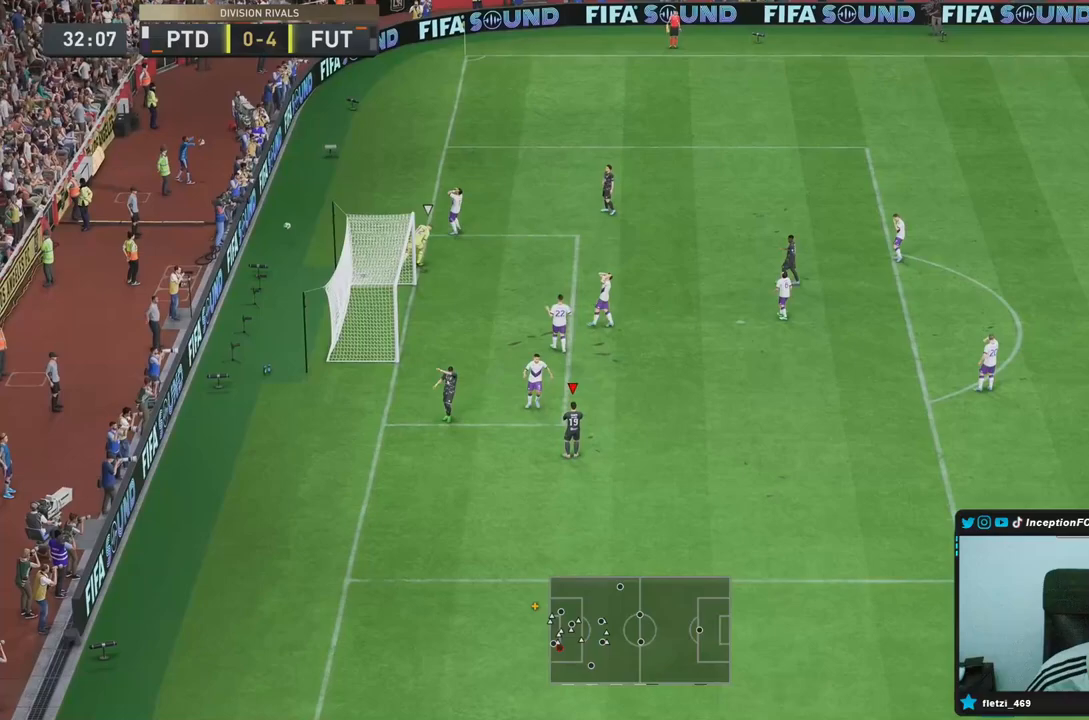
{"buttons": [], "left_stick": "center", "right_stick": "center", "events": []}
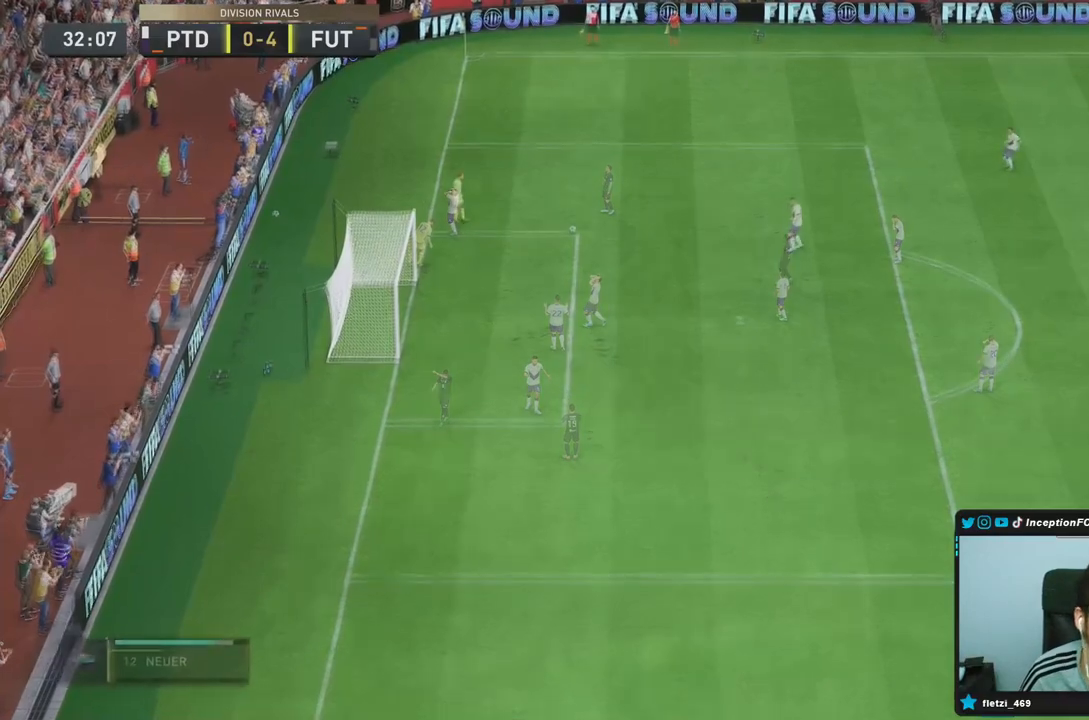
{"buttons": [], "left_stick": "center", "right_stick": "center", "events": []}
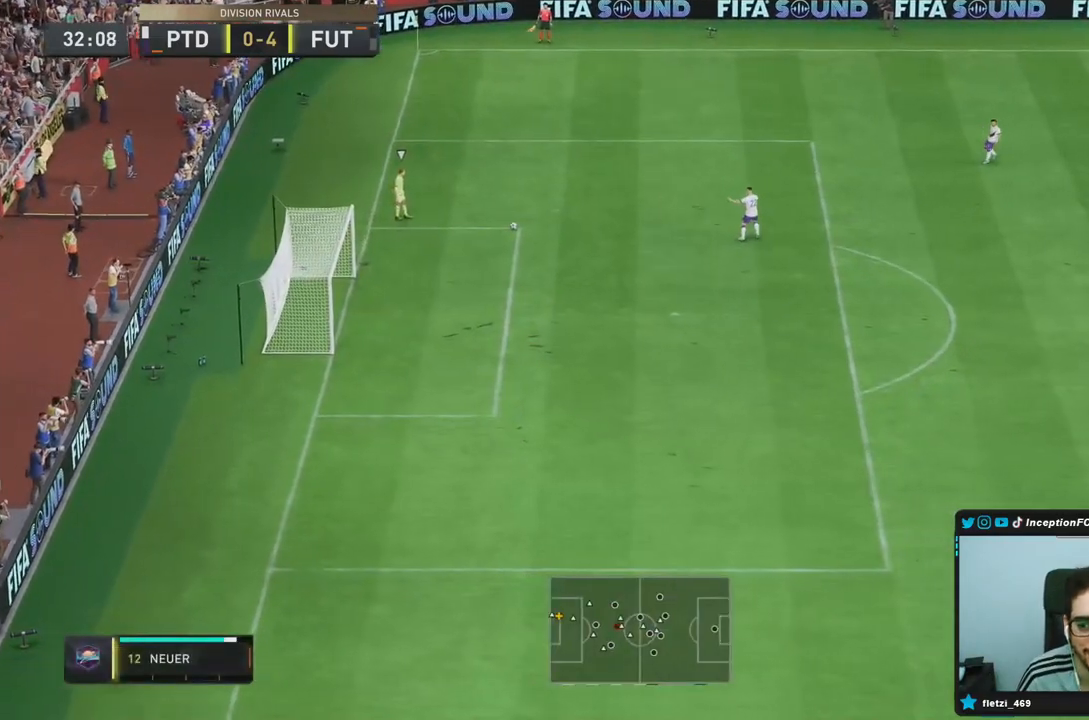
{"buttons": [], "left_stick": "up", "right_stick": "center", "events": [[133, "left_stick", "up-left"], [150, "right_stick", "up-left"], [267, "right_stick", "center"], [317, "left_stick", "up"]]}
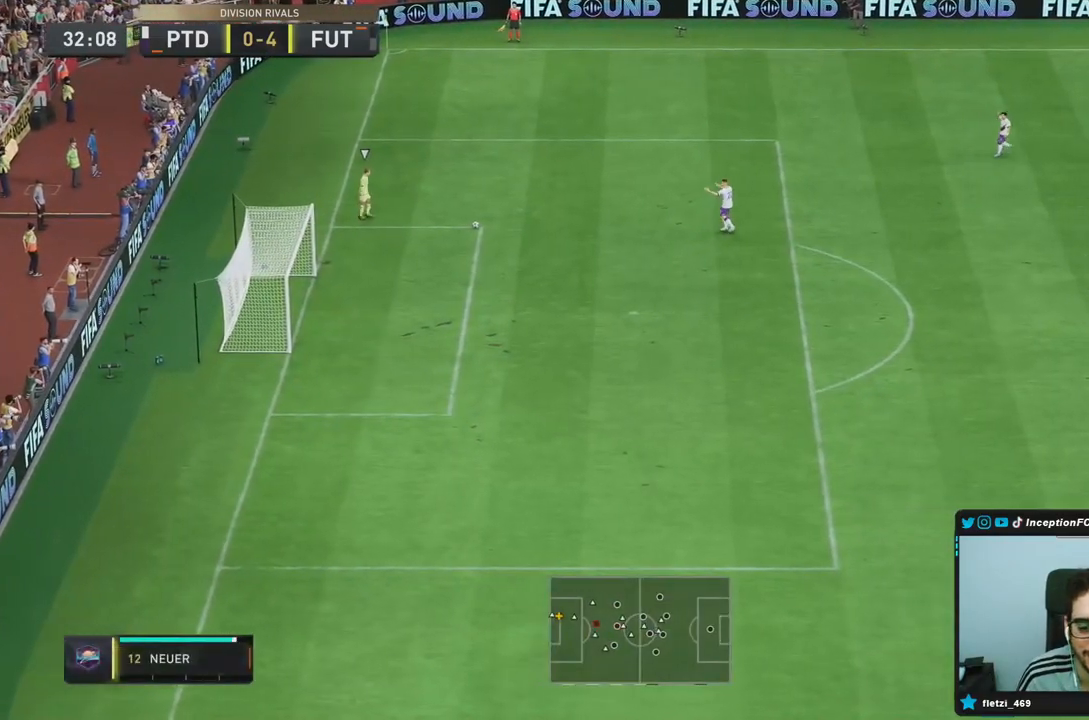
{"buttons": ["R2"], "left_stick": "up", "right_stick": "center", "events": [[67, "R2", "down"]]}
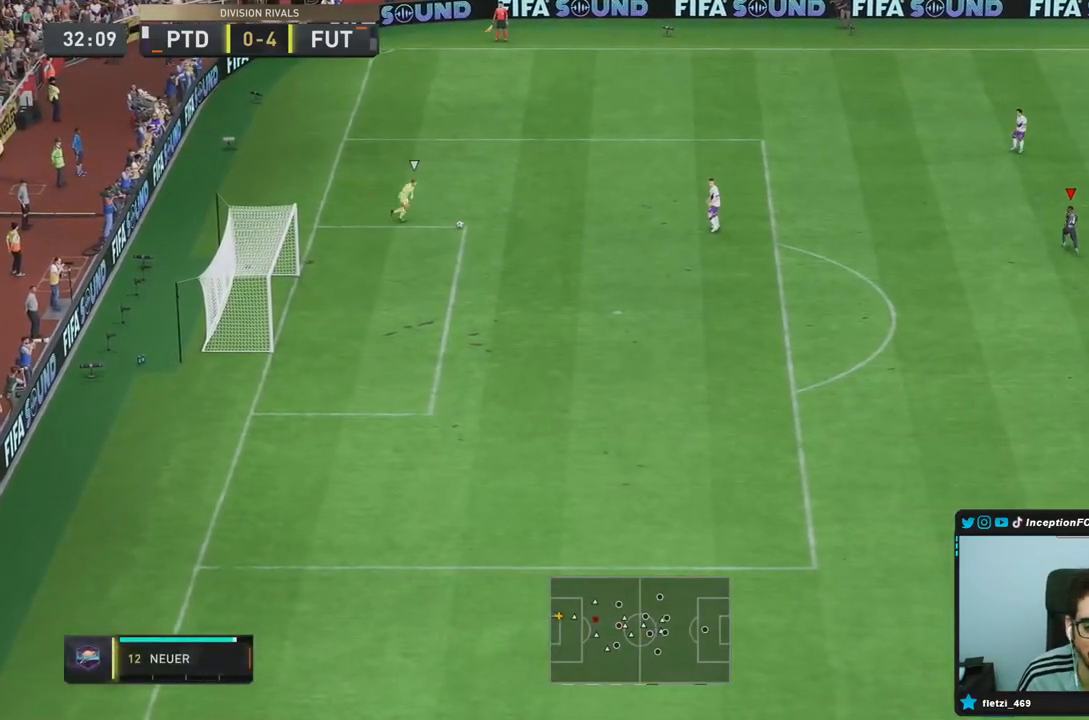
{"buttons": ["R2"], "left_stick": "up", "right_stick": "center", "events": []}
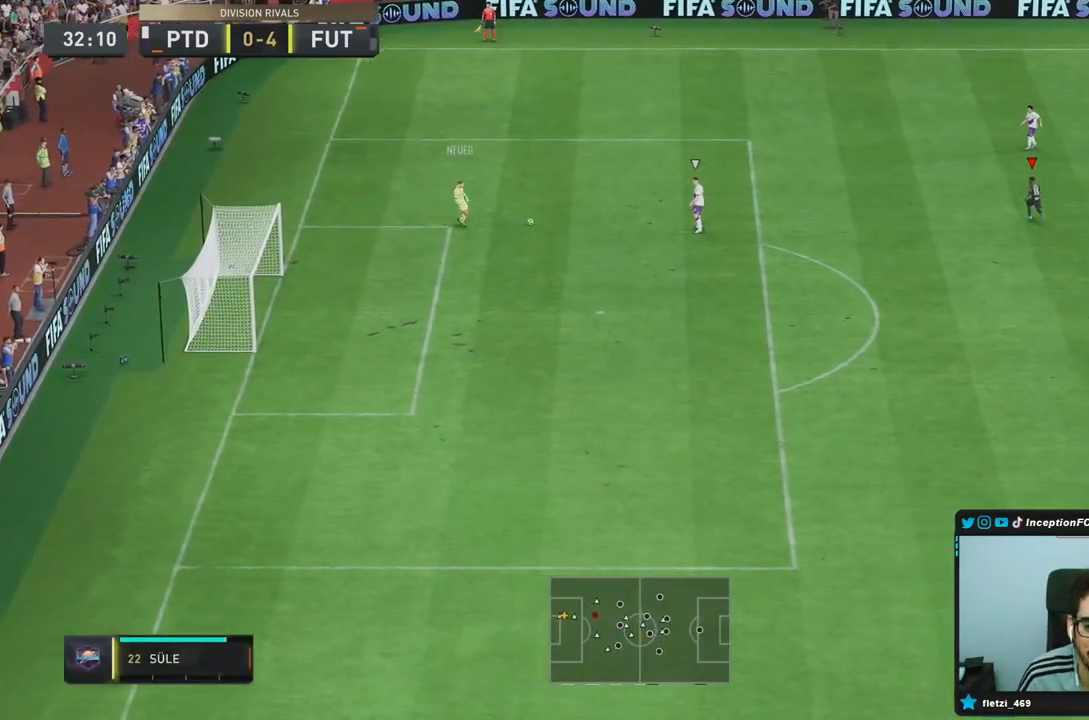
{"buttons": [], "left_stick": "up", "right_stick": "center", "events": [[17, "R2", "up"], [17, "left_stick", "center"], [117, "left_stick", "up"], [217, "CROSS", "down"], [450, "CROSS", "up"]]}
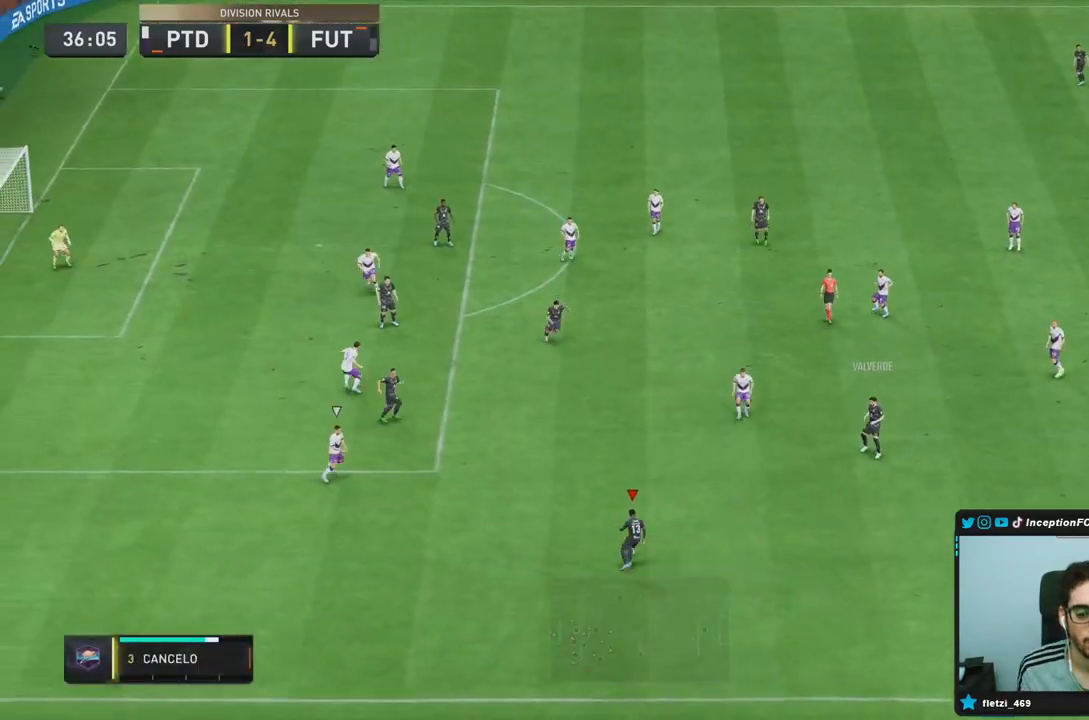
{"buttons": ["CROSS"], "left_stick": "center", "right_stick": "center", "events": [[167, "left_stick", "center"], [300, "CIRCLE", "down"], [367, "CROSS", "down"], [433, "CIRCLE", "up"]]}
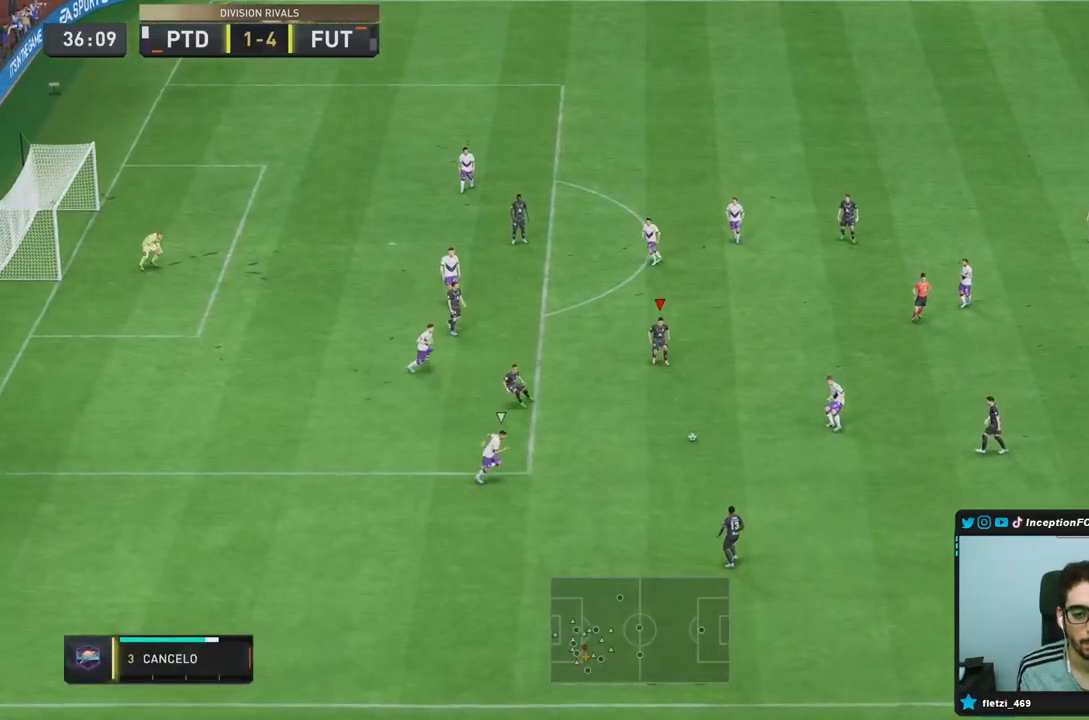
{"buttons": [], "left_stick": "center", "right_stick": "center", "events": [[33, "CROSS", "up"]]}
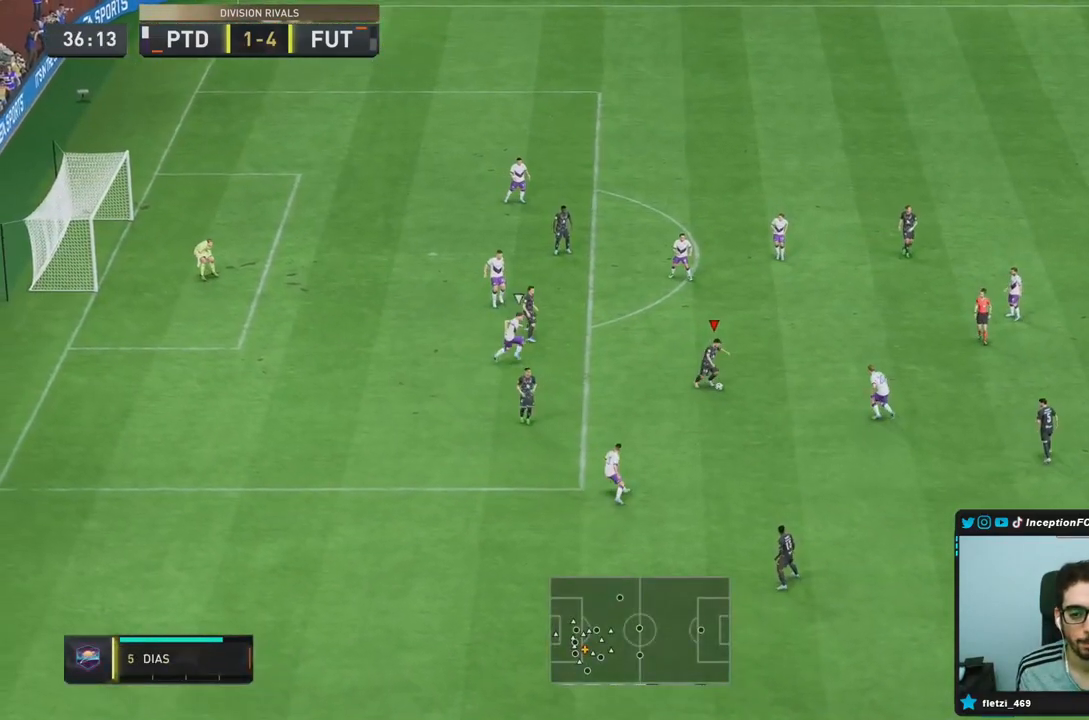
{"buttons": [], "left_stick": "up", "right_stick": "center", "events": [[400, "left_stick", "up"]]}
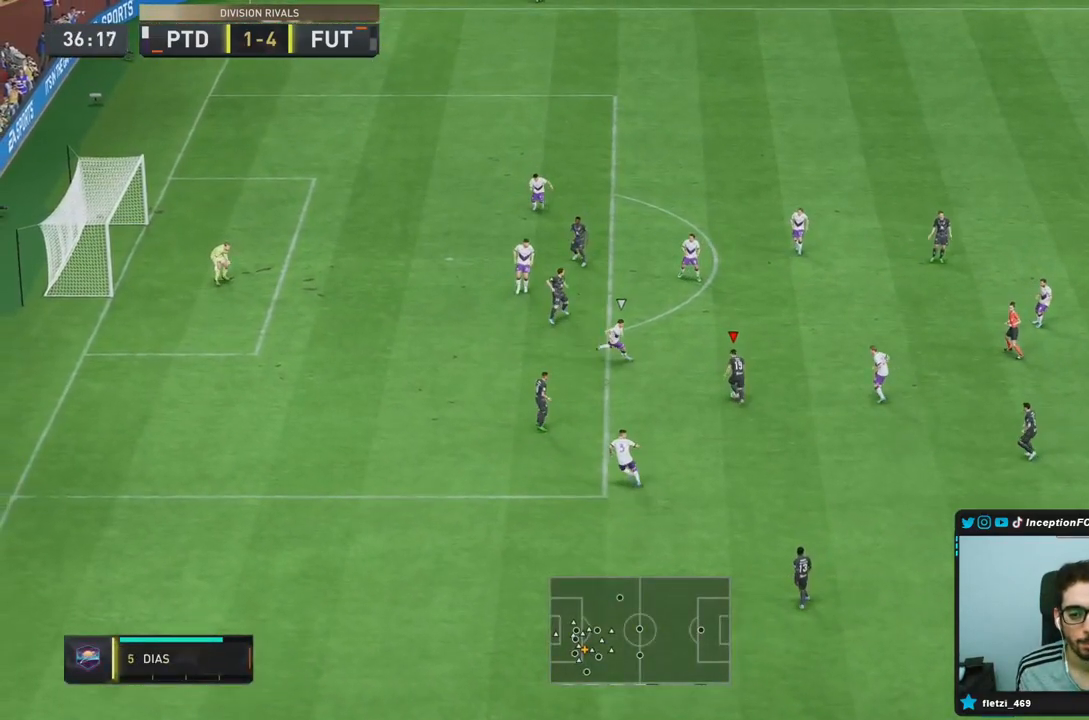
{"buttons": ["CIRCLE", "L2"], "left_stick": "up", "right_stick": "center", "events": [[250, "CIRCLE", "down"], [300, "L2", "down"]]}
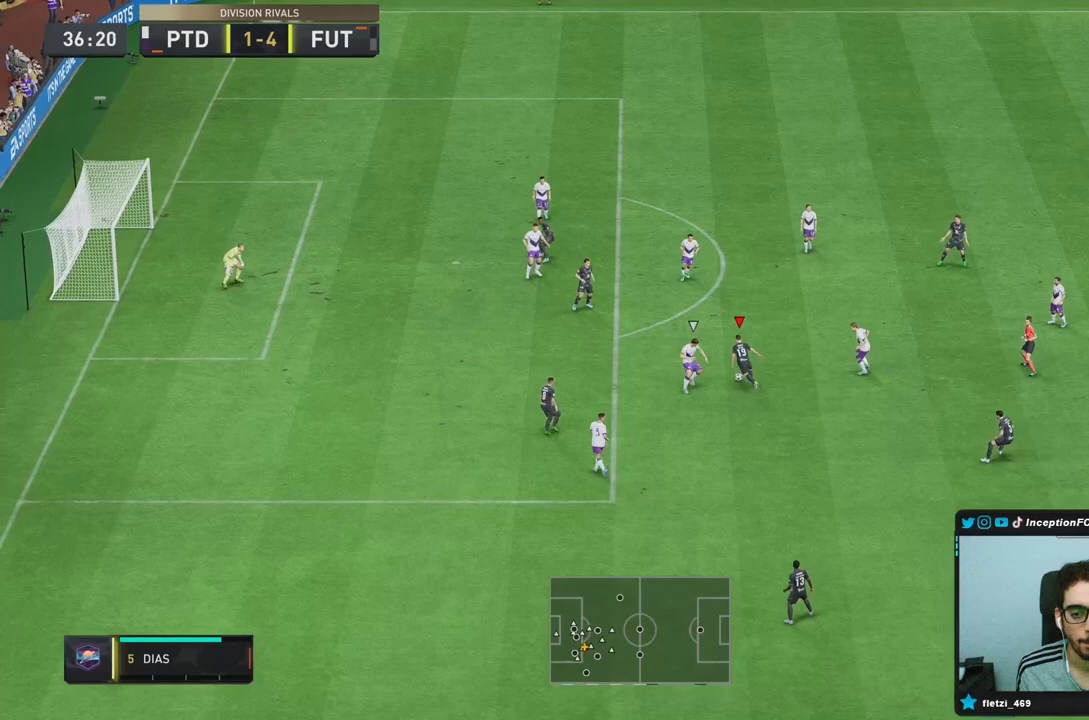
{"buttons": ["L2"], "left_stick": "up", "right_stick": "center", "events": [[50, "CIRCLE", "up"]]}